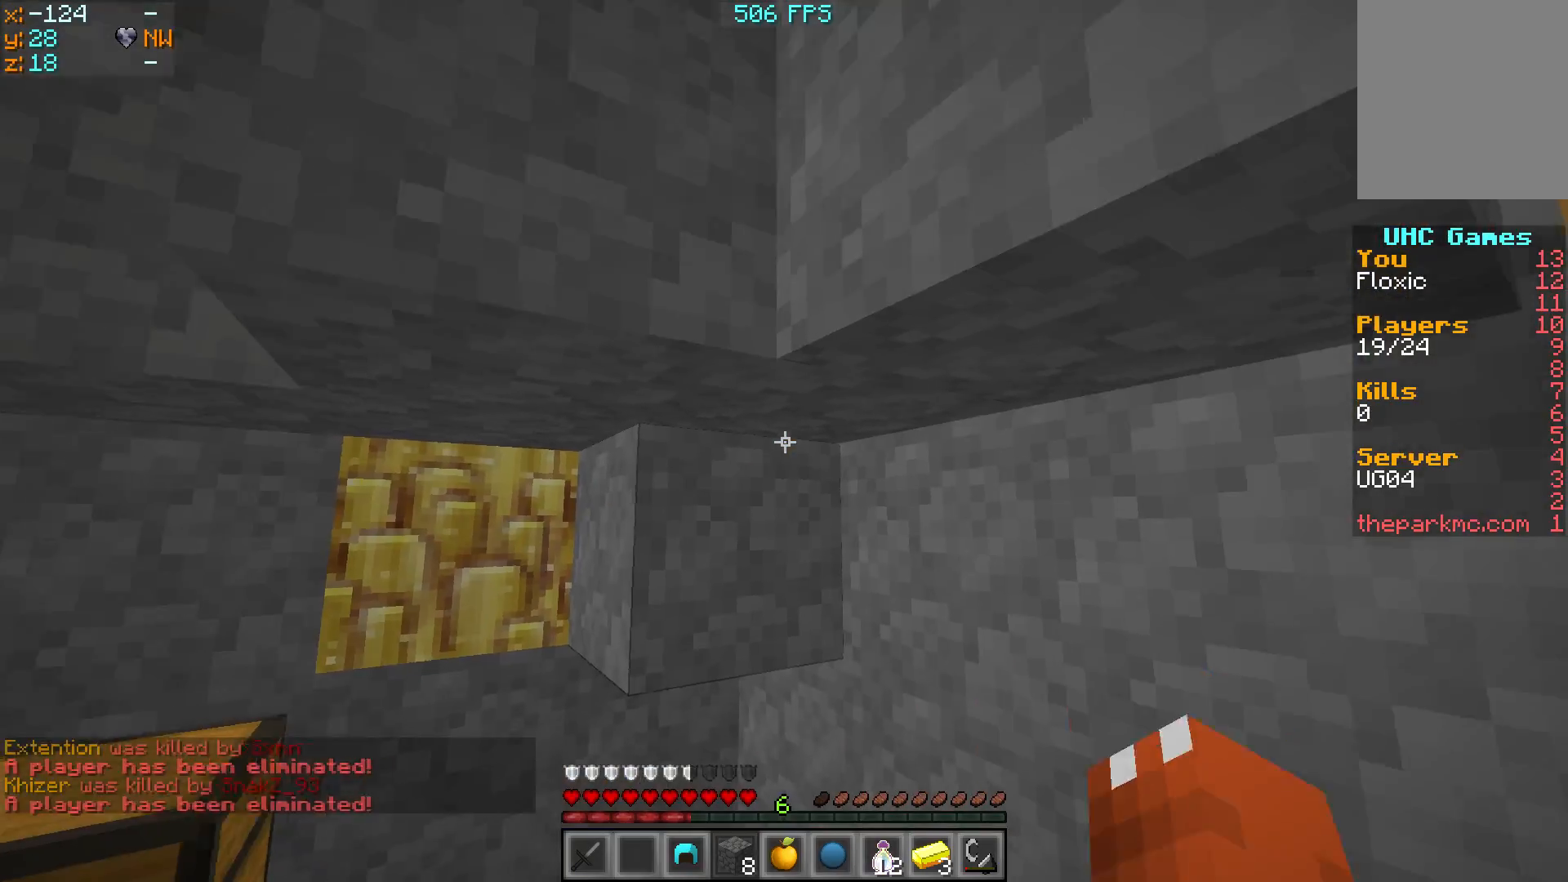
Gameplay with keyboard; each line is a JSON object with the keys held at the frame after it. "events" lists presses ("down") and releases ("up") of "a", "d", "s" and "w" between this image and that frame as [ms after this image, input, new state], when the widget could be followed in between. No other keys are recorded. Mouse input is not recorded.
{"keys": ["a", "s"], "events": [[233, "a", "down"]]}
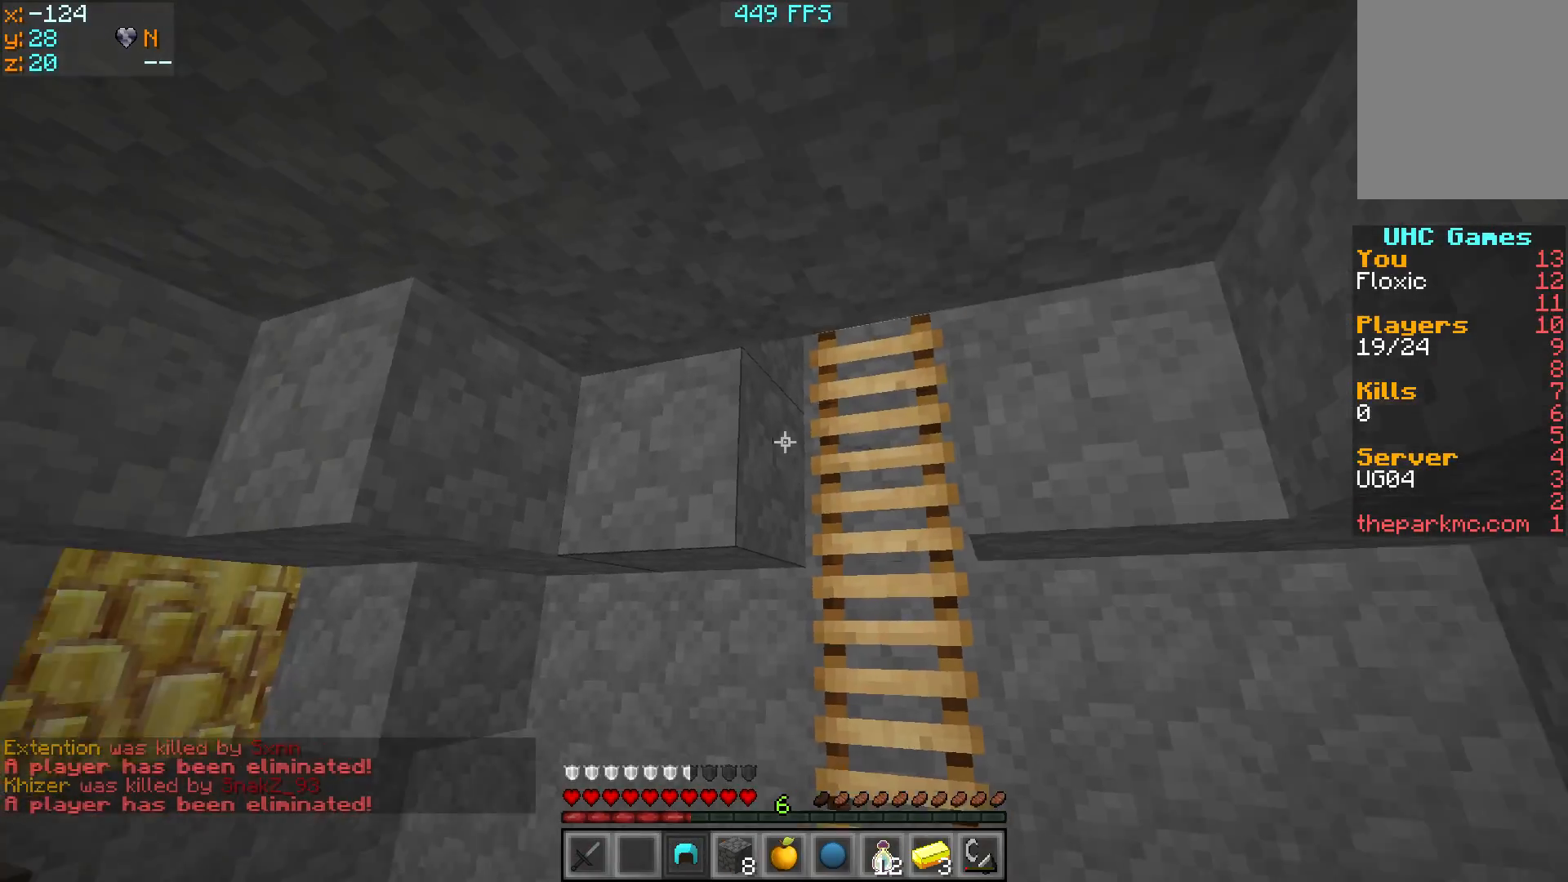
{"keys": ["s"], "events": [[83, "a", "up"]]}
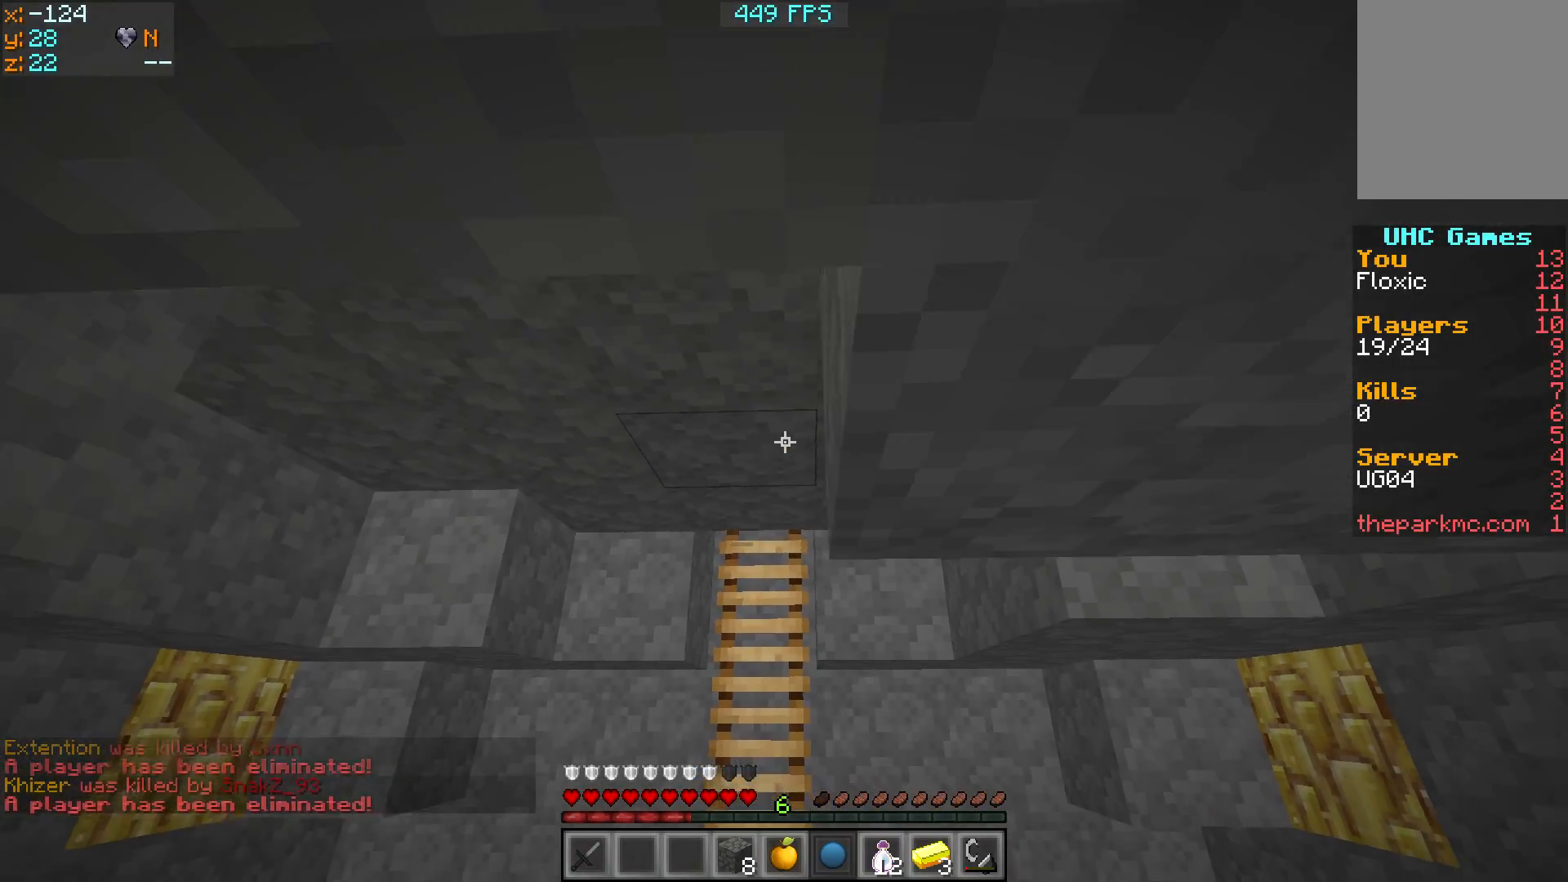
{"keys": [], "events": [[33, "s", "up"]]}
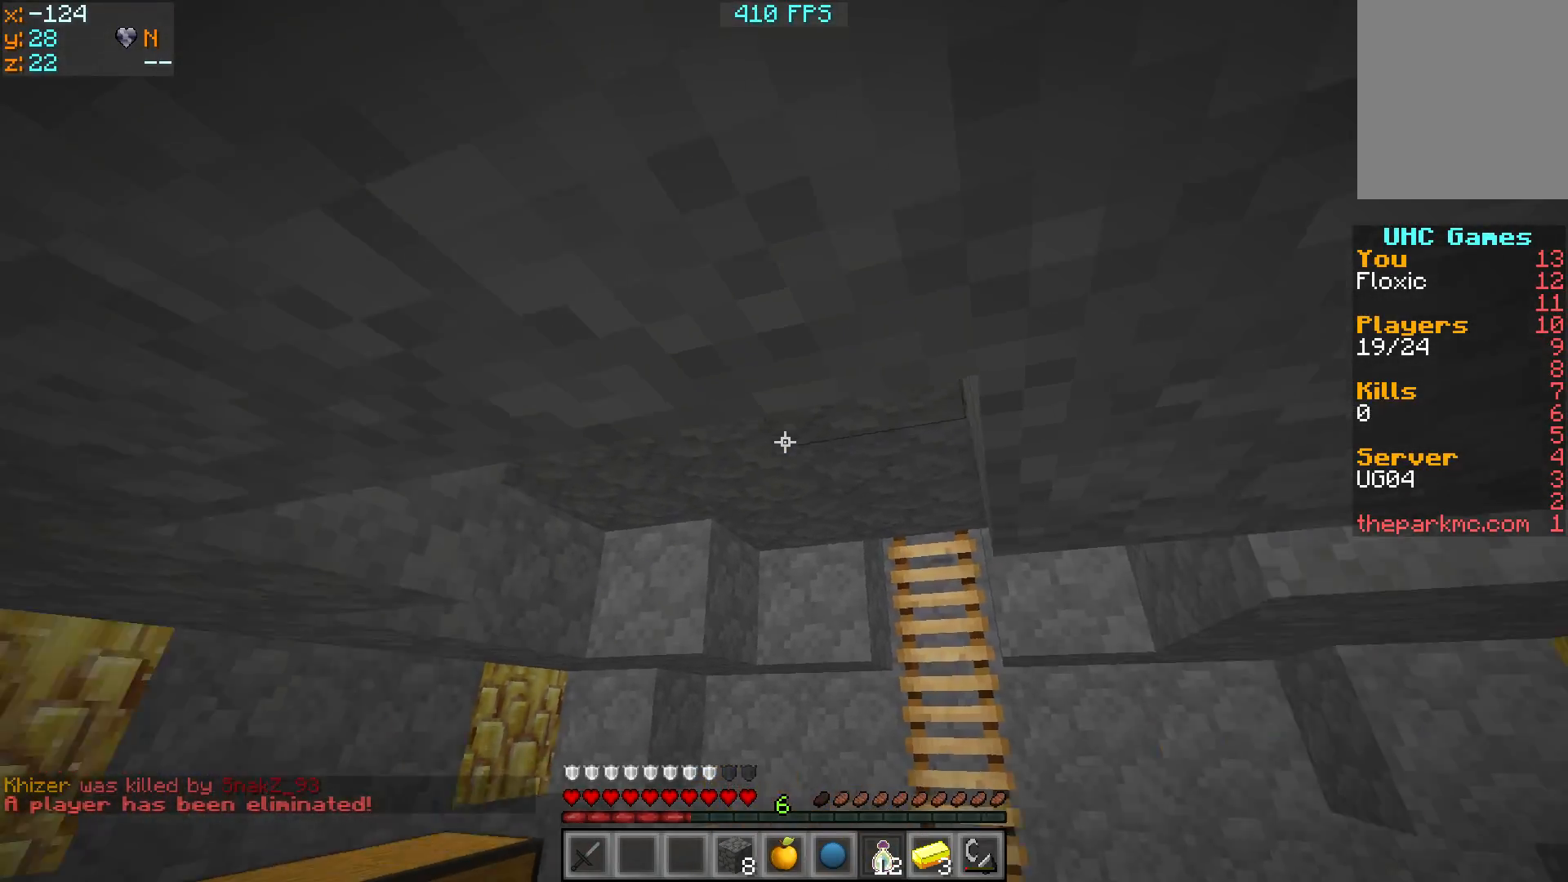
{"keys": [], "events": []}